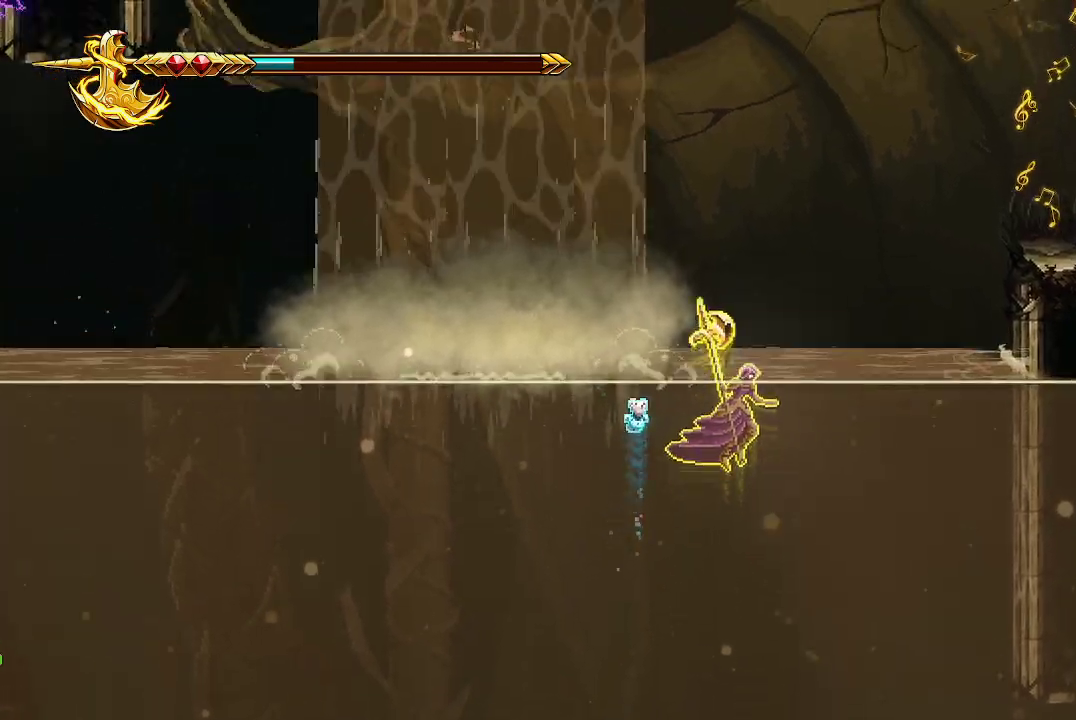
Gameplay with a controller (Xbox layout); each line is a JSON object with the inputs held at the frame after it. "events" lists button and stick changes between this image and that frame as [ms after this image, input, new state], when the widget could be followed in between.
{"buttons": ["A"], "left_stick": "up-right", "right_stick": "center", "events": [[433, "A", "down"]]}
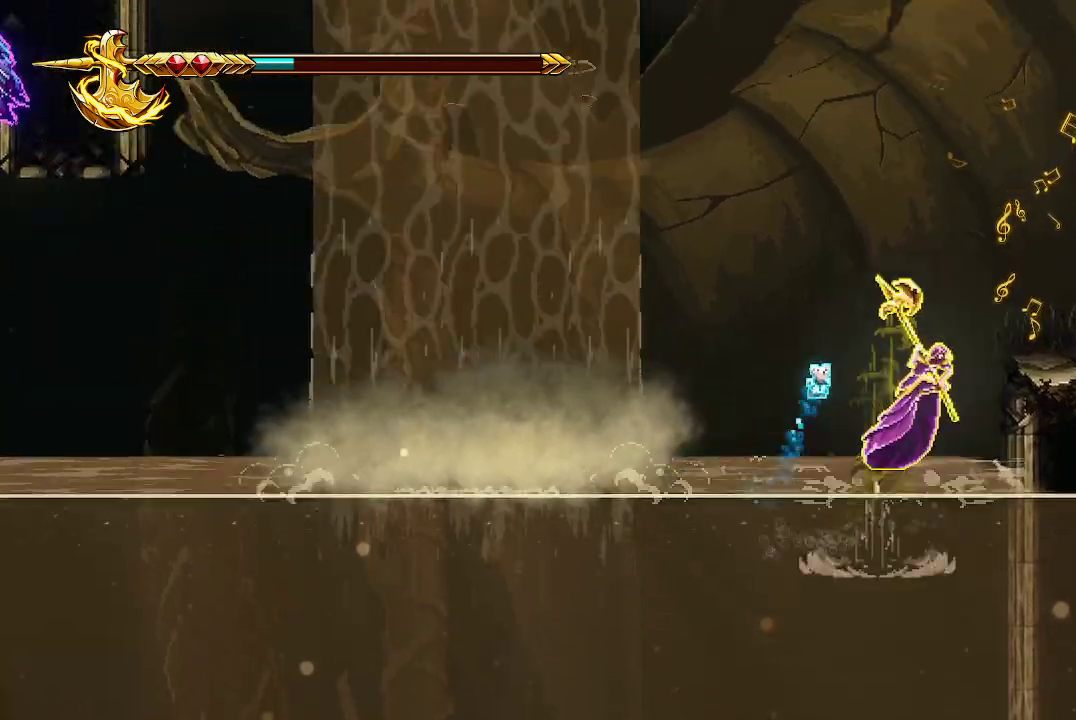
{"buttons": [], "left_stick": "up", "right_stick": "up", "events": [[267, "A", "up"], [400, "left_stick", "up"], [467, "right_stick", "up"]]}
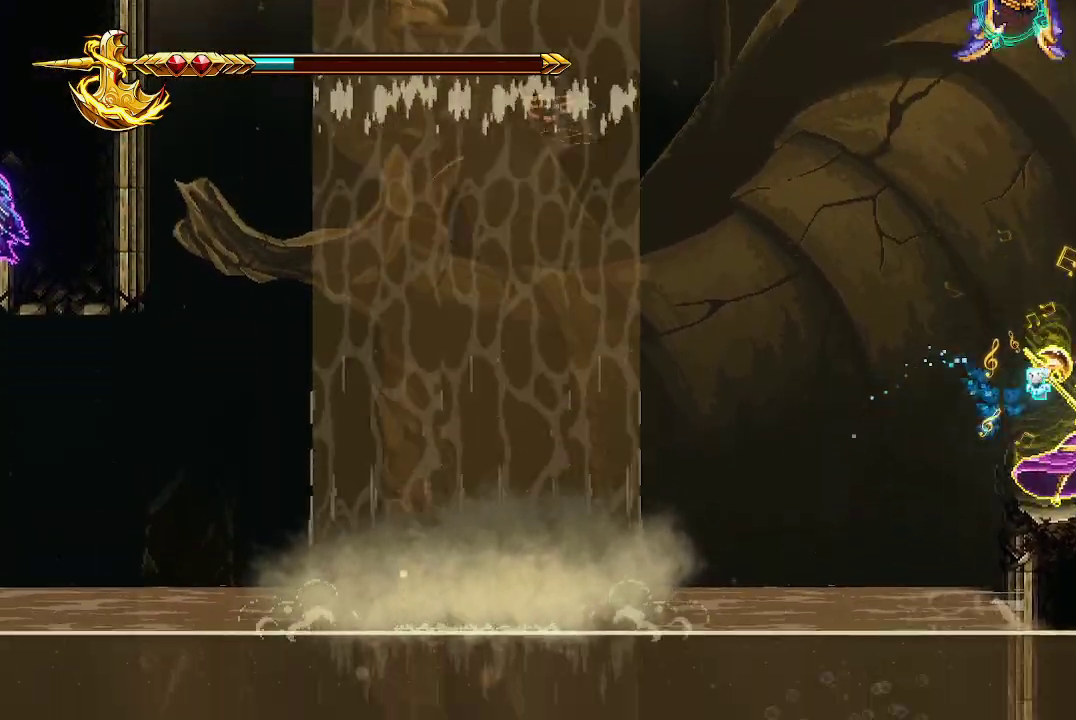
{"buttons": [], "left_stick": "center", "right_stick": "up", "events": [[200, "R2", "down"], [300, "R2", "up"], [500, "left_stick", "center"]]}
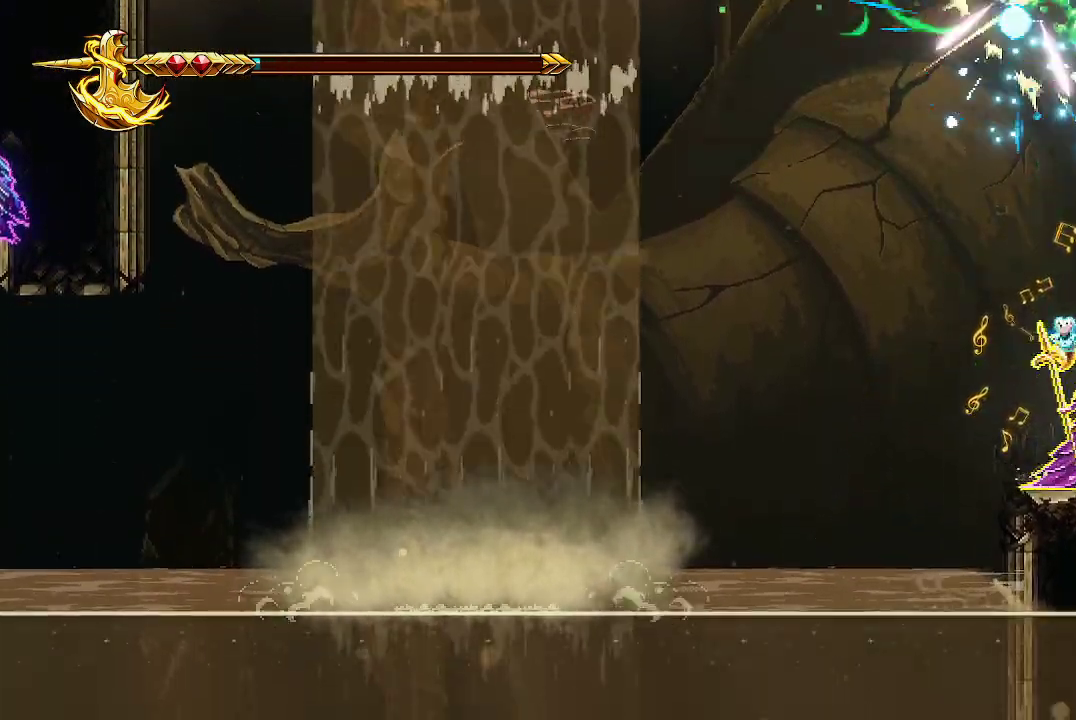
{"buttons": ["A"], "left_stick": "up-right", "right_stick": "center", "events": [[67, "right_stick", "center"], [200, "left_stick", "up-left"], [267, "A", "down"], [500, "left_stick", "up-right"]]}
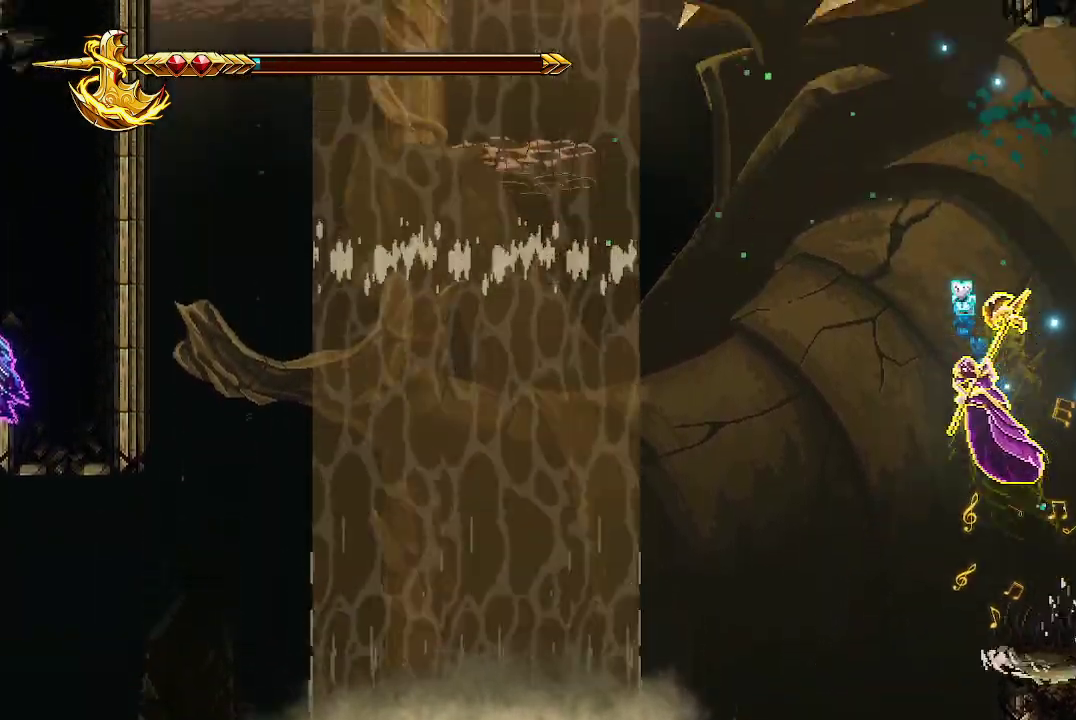
{"buttons": [], "left_stick": "center", "right_stick": "center", "events": [[333, "A", "up"], [367, "left_stick", "center"]]}
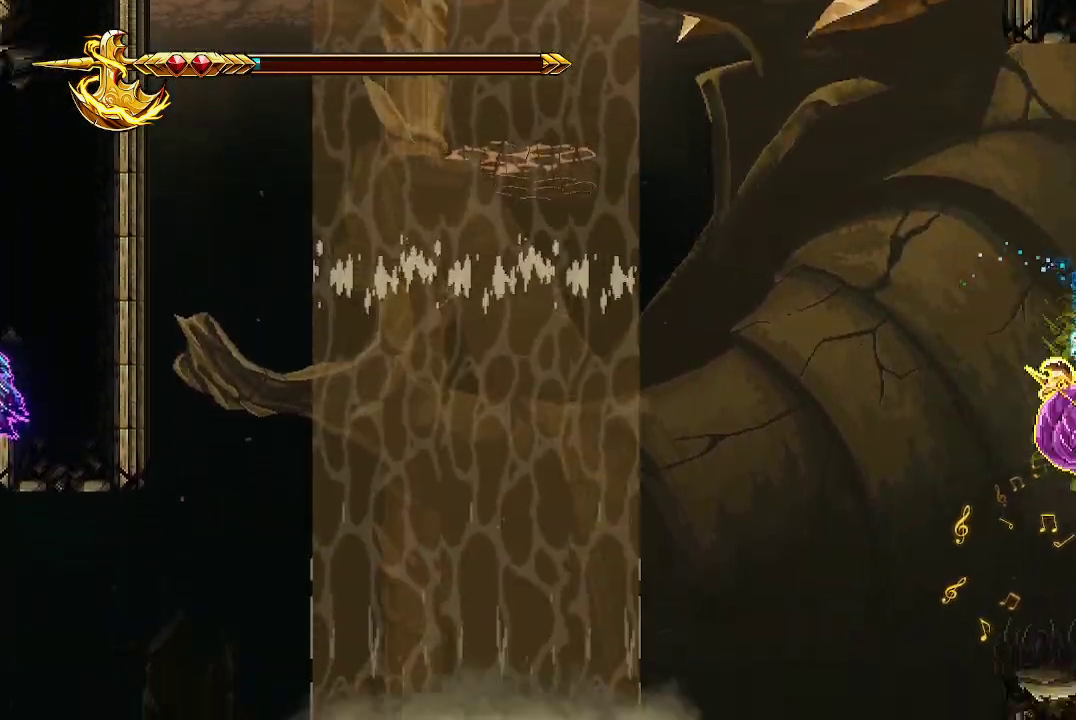
{"buttons": ["A"], "left_stick": "left", "right_stick": "center", "events": [[200, "left_stick", "left"], [433, "A", "down"]]}
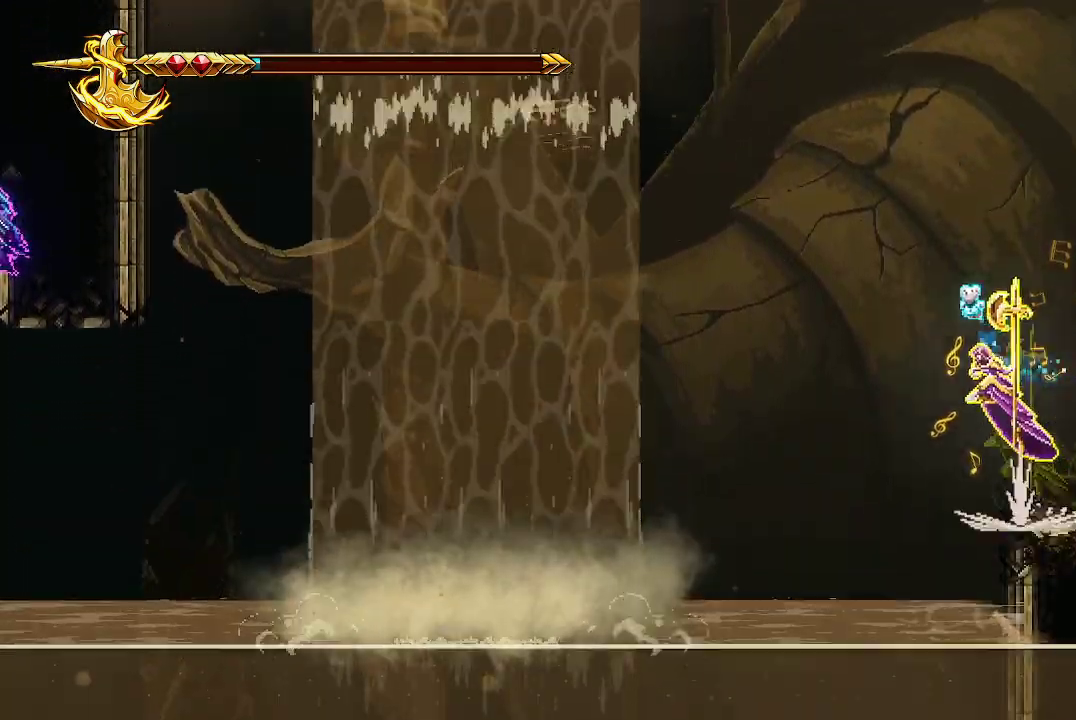
{"buttons": [], "left_stick": "left", "right_stick": "center", "events": [[400, "A", "up"]]}
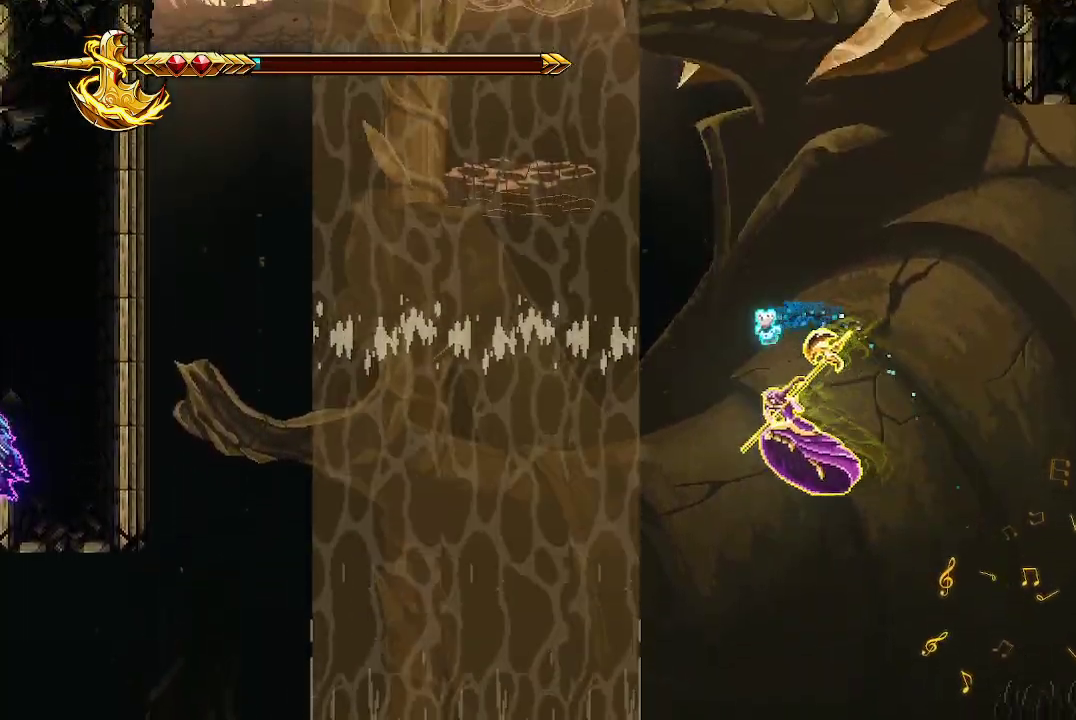
{"buttons": [], "left_stick": "left", "right_stick": "center", "events": []}
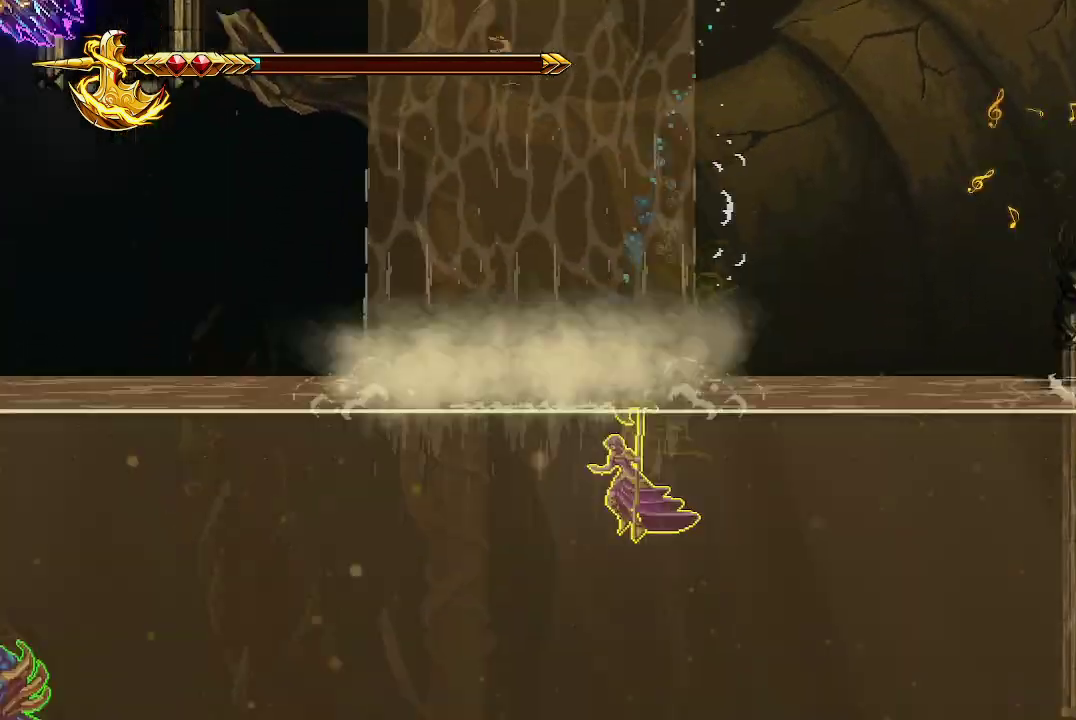
{"buttons": [], "left_stick": "left", "right_stick": "center", "events": []}
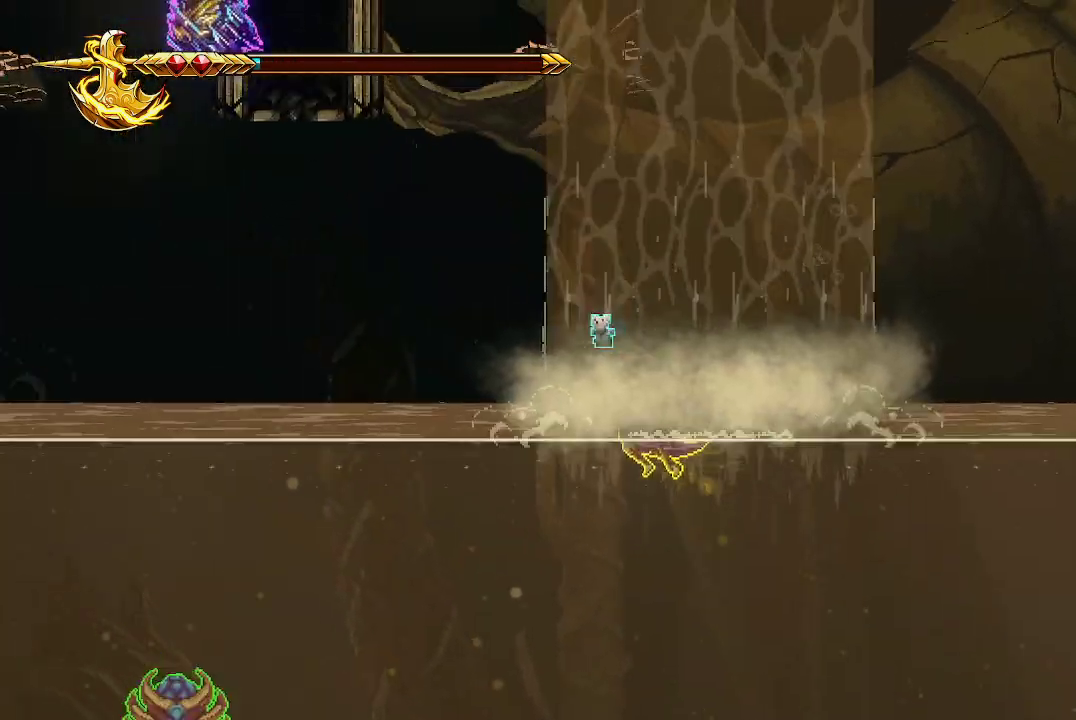
{"buttons": [], "left_stick": "left", "right_stick": "center", "events": []}
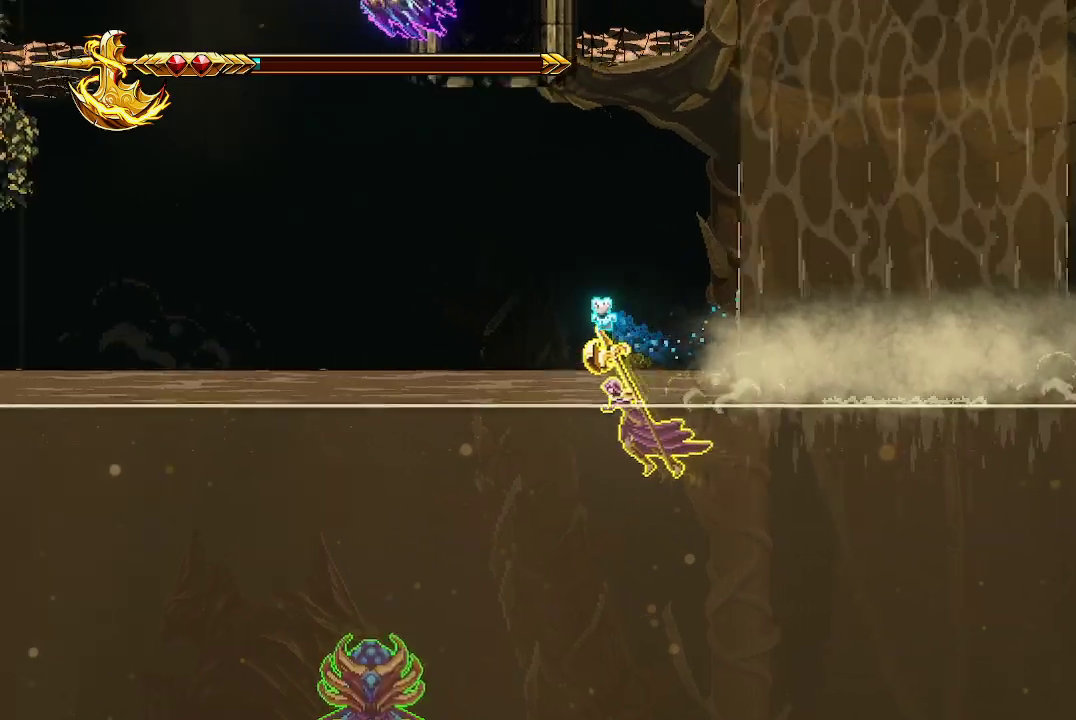
{"buttons": [], "left_stick": "left", "right_stick": "center", "events": []}
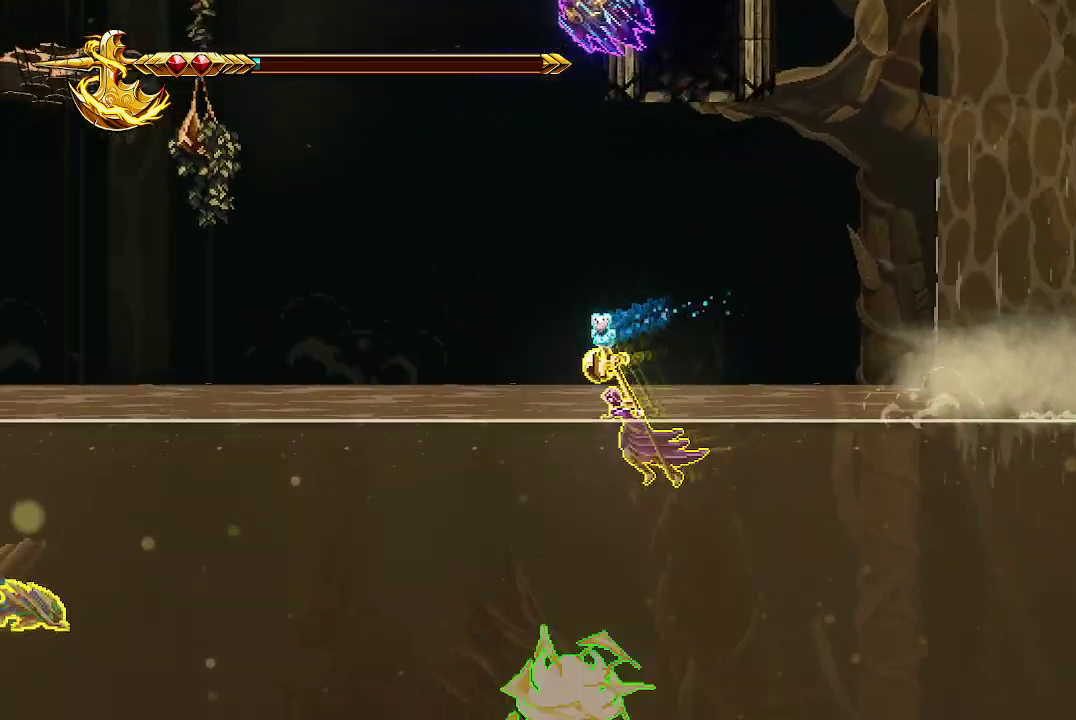
{"buttons": [], "left_stick": "left", "right_stick": "up-right", "events": [[133, "right_stick", "up-right"]]}
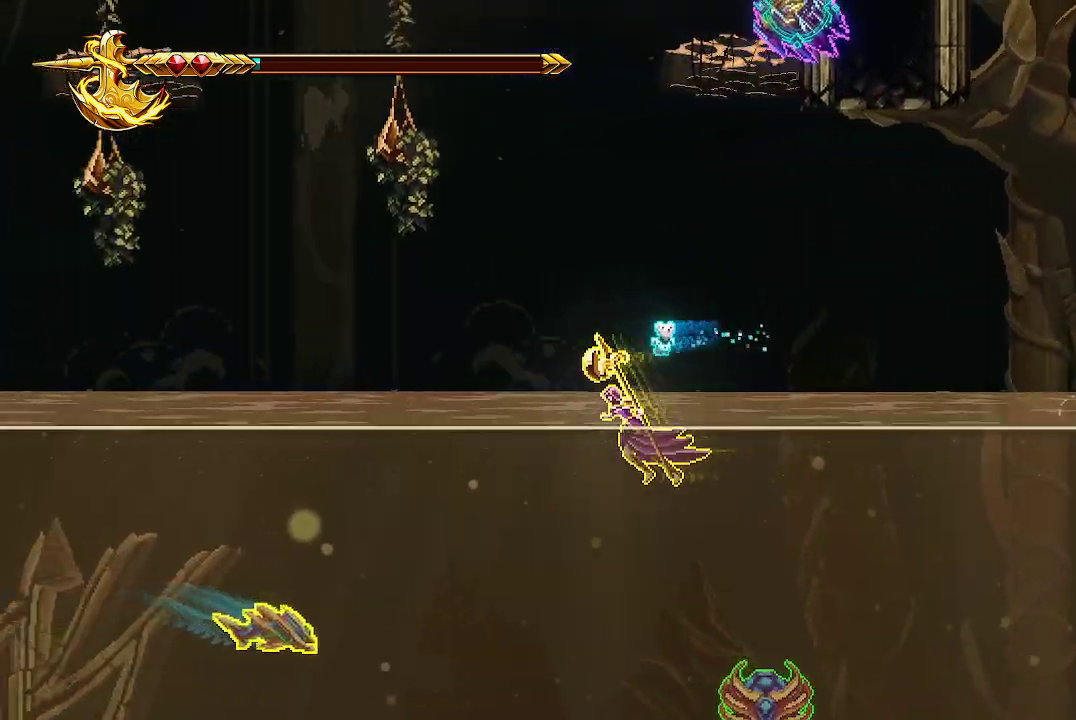
{"buttons": [], "left_stick": "center", "right_stick": "up-right", "events": [[200, "left_stick", "center"], [367, "R2", "down"], [500, "R2", "up"]]}
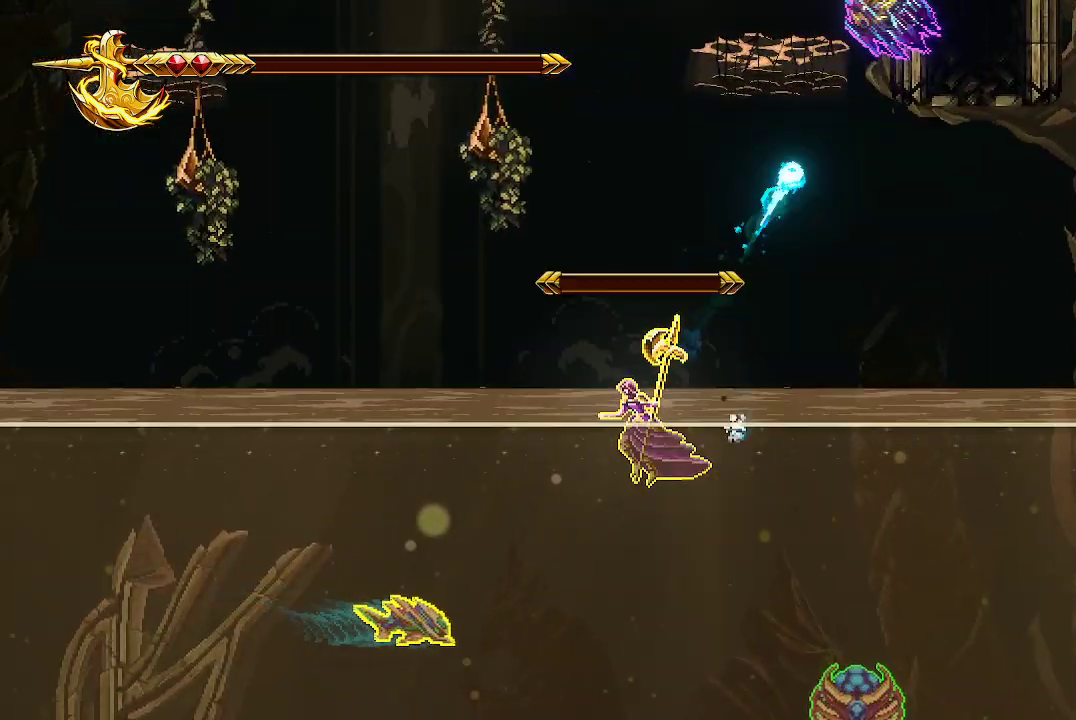
{"buttons": [], "left_stick": "center", "right_stick": "center", "events": [[500, "right_stick", "center"]]}
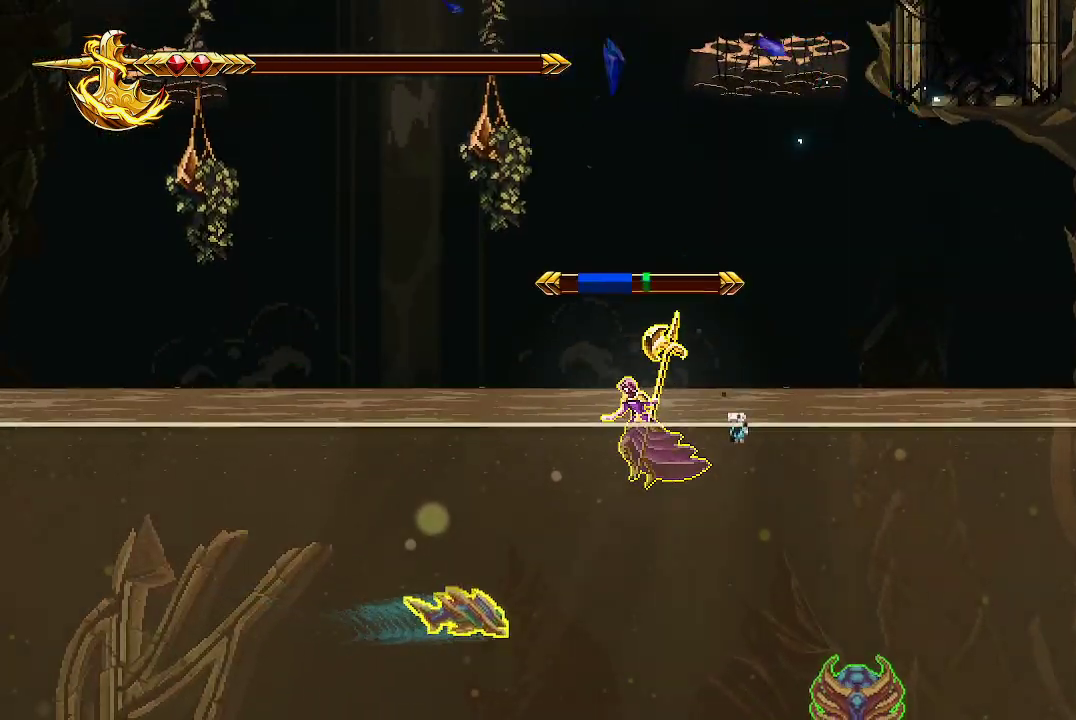
{"buttons": [], "left_stick": "left", "right_stick": "center", "events": [[300, "left_stick", "left"]]}
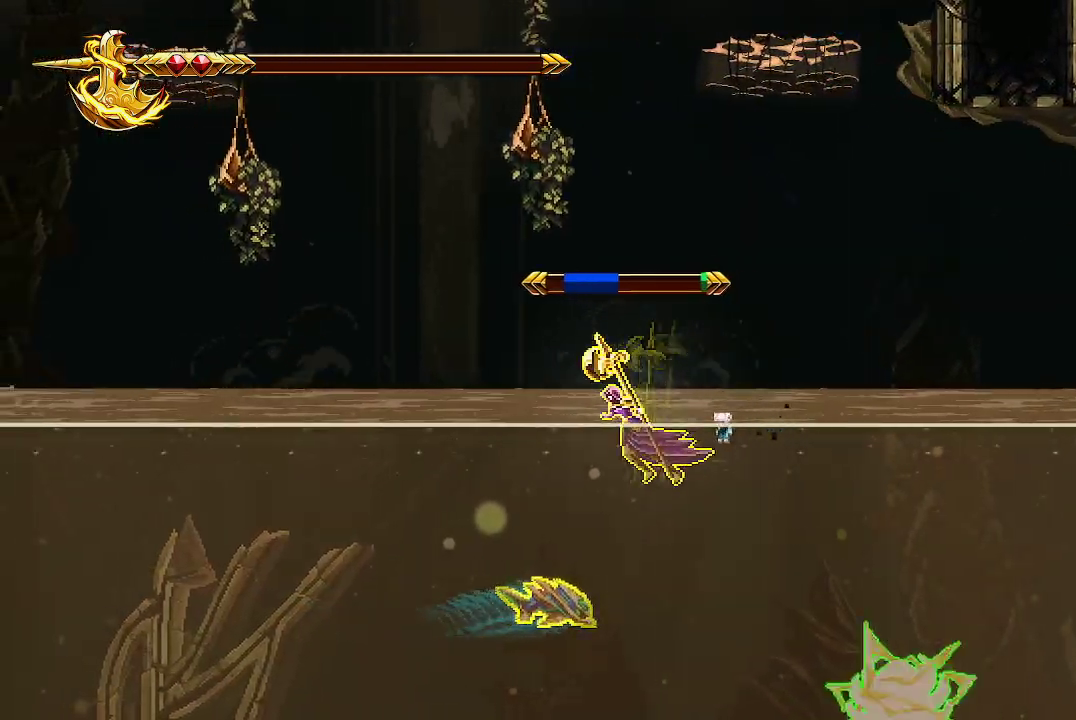
{"buttons": [], "left_stick": "up-left", "right_stick": "center", "events": [[33, "A", "down"], [300, "left_stick", "up-left"], [500, "A", "up"]]}
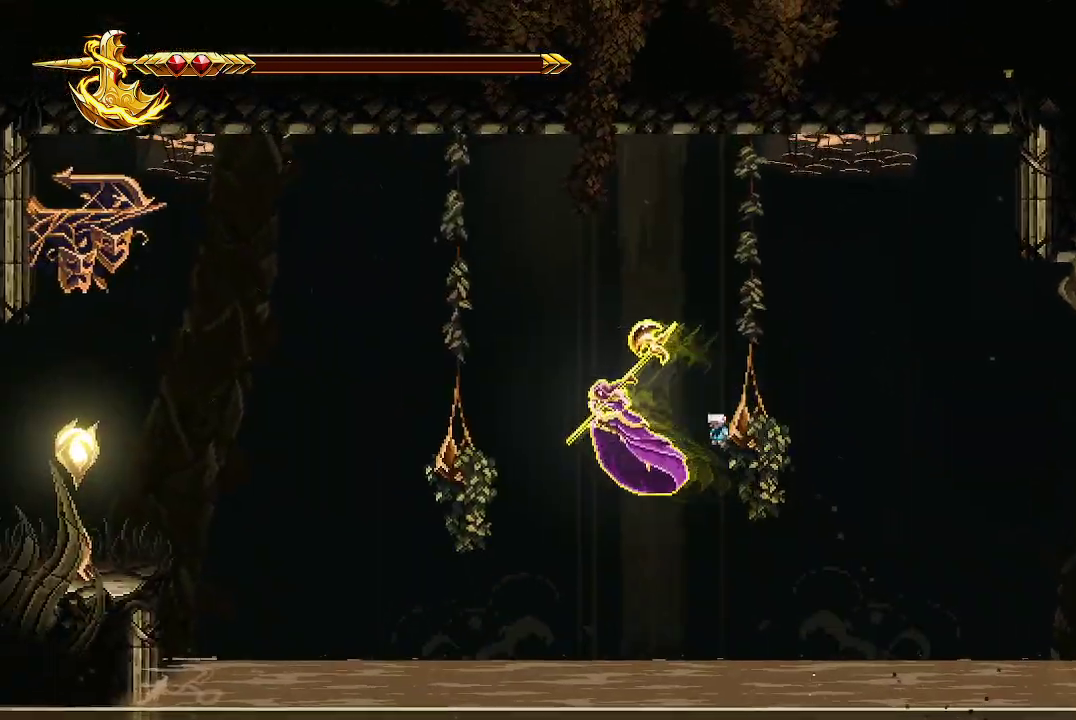
{"buttons": [], "left_stick": "up-right", "right_stick": "center", "events": [[133, "right_stick", "up-right"], [233, "right_stick", "center"], [367, "X", "down"], [367, "left_stick", "up-right"], [500, "X", "up"]]}
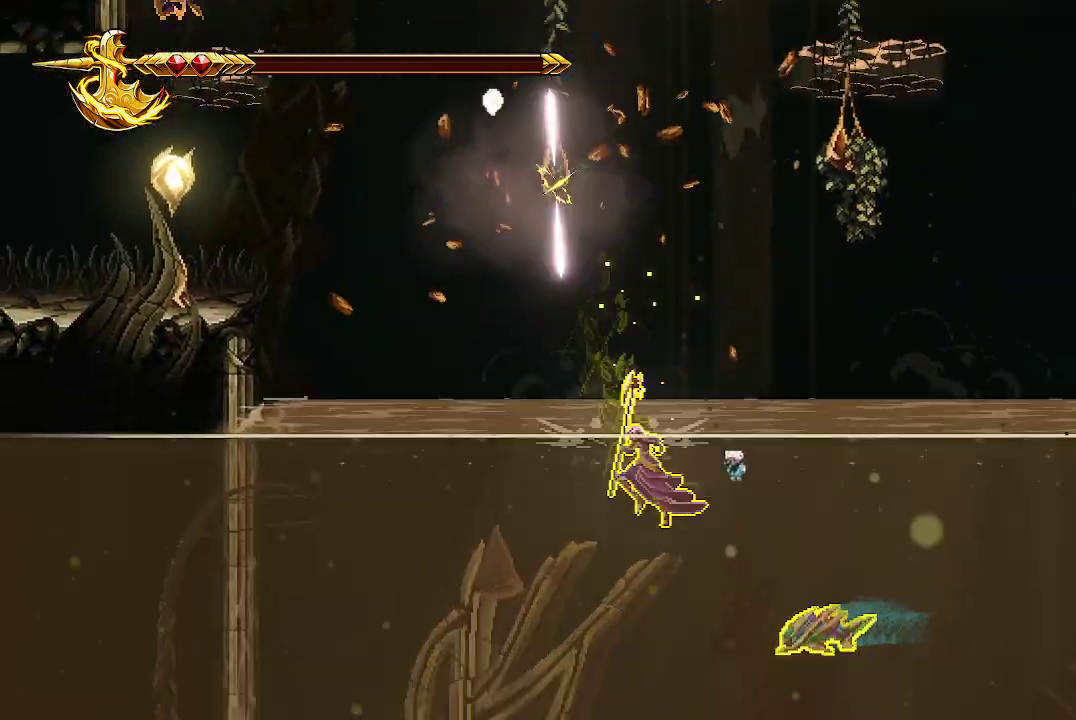
{"buttons": ["A", "X"], "left_stick": "up-left", "right_stick": "center", "events": [[133, "A", "down"], [267, "X", "down"], [467, "left_stick", "up-left"]]}
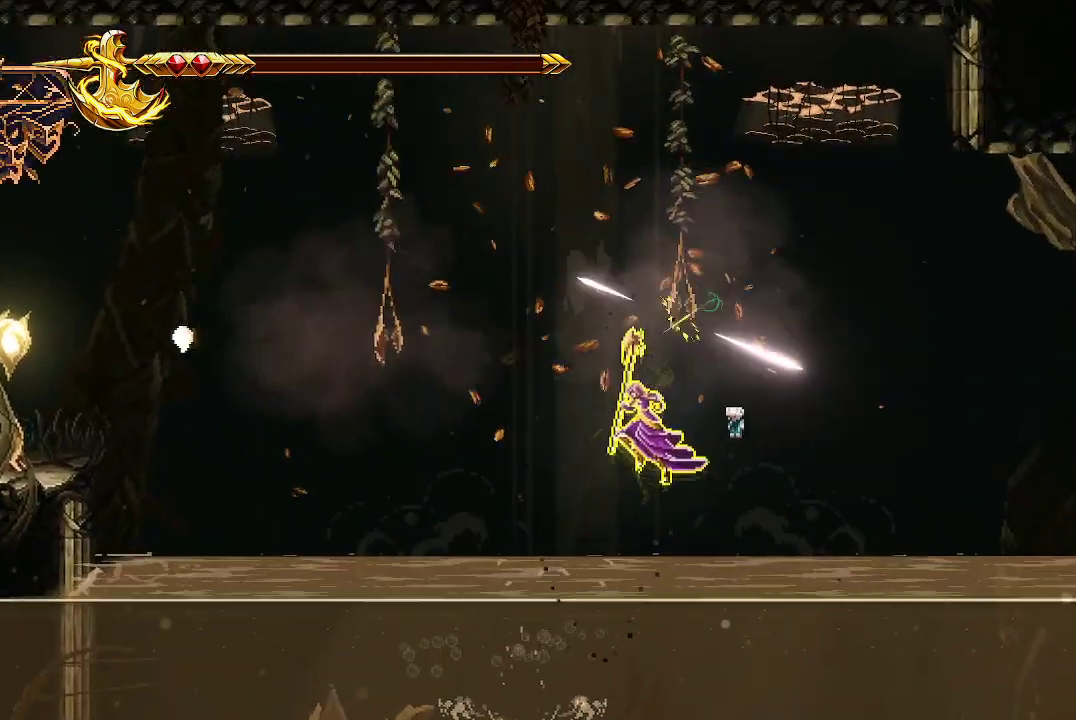
{"buttons": [], "left_stick": "up-left", "right_stick": "center", "events": [[33, "A", "up"], [33, "X", "up"], [67, "X", "down"], [167, "X", "up"], [233, "X", "down"], [367, "X", "up"]]}
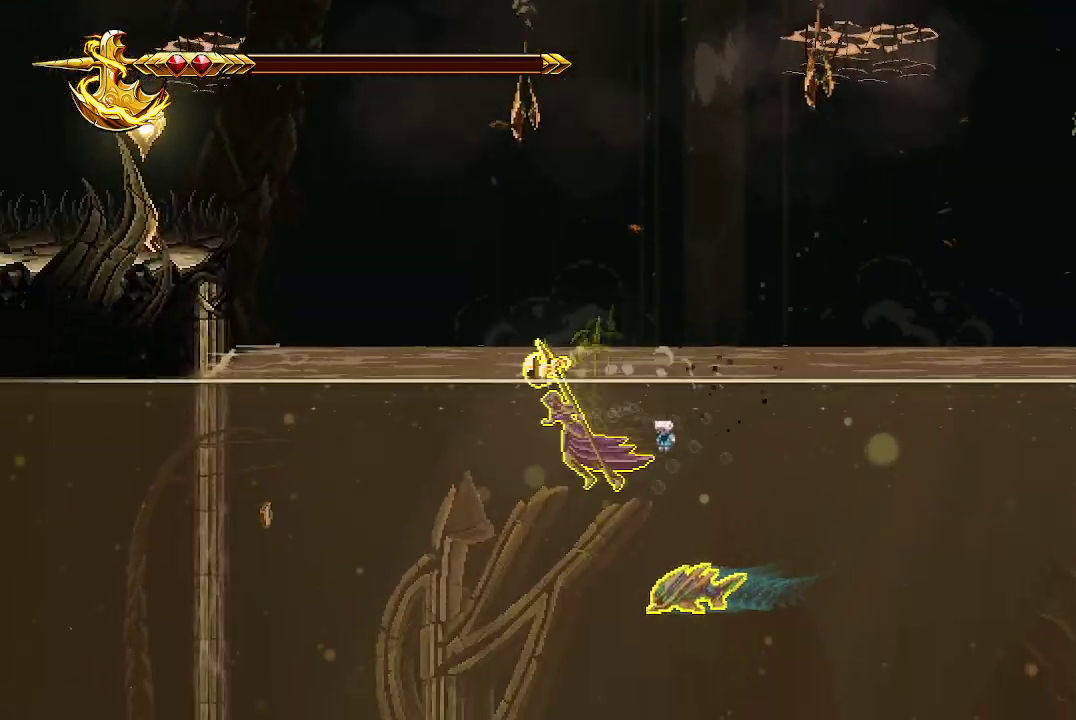
{"buttons": [], "left_stick": "up-left", "right_stick": "center", "events": [[233, "left_stick", "left"], [433, "left_stick", "up-left"]]}
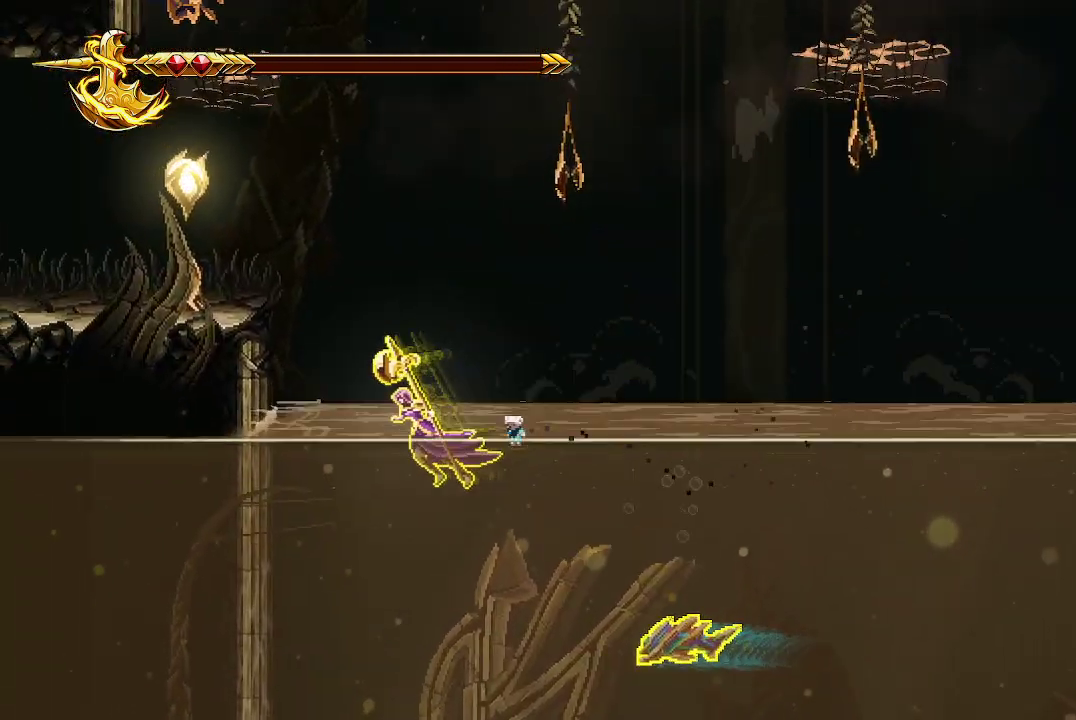
{"buttons": ["X"], "left_stick": "left", "right_stick": "center", "events": [[33, "A", "down"], [367, "A", "up"], [500, "X", "down"], [500, "left_stick", "left"]]}
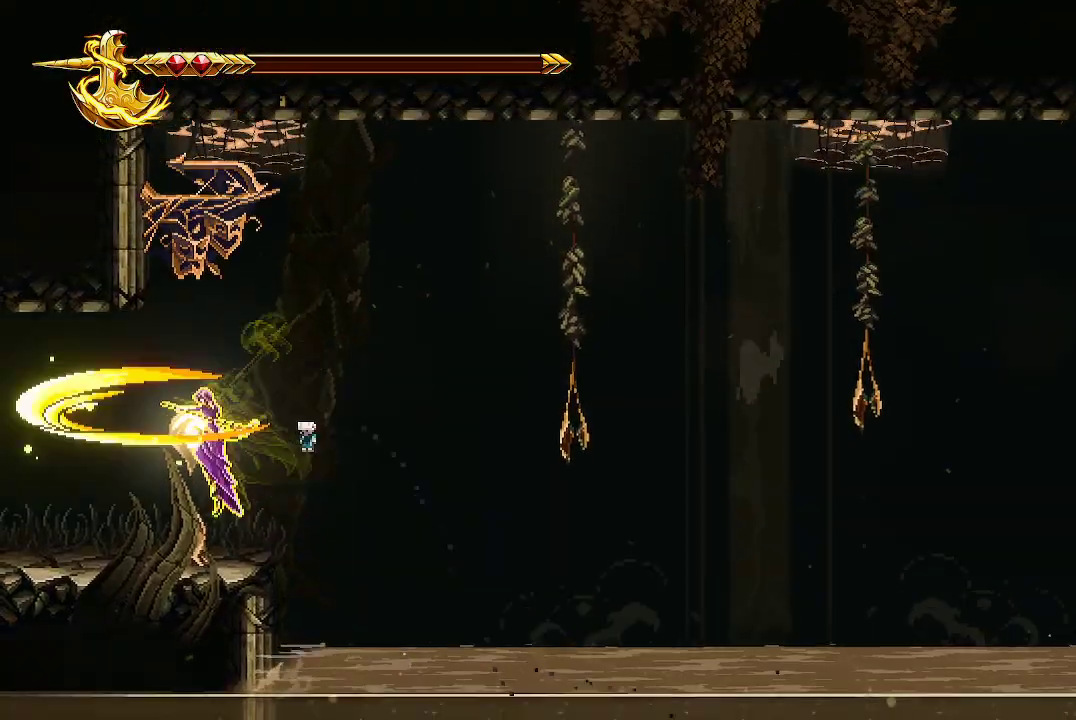
{"buttons": [], "left_stick": "right", "right_stick": "center", "events": [[100, "X", "up"], [267, "left_stick", "center"], [467, "left_stick", "right"]]}
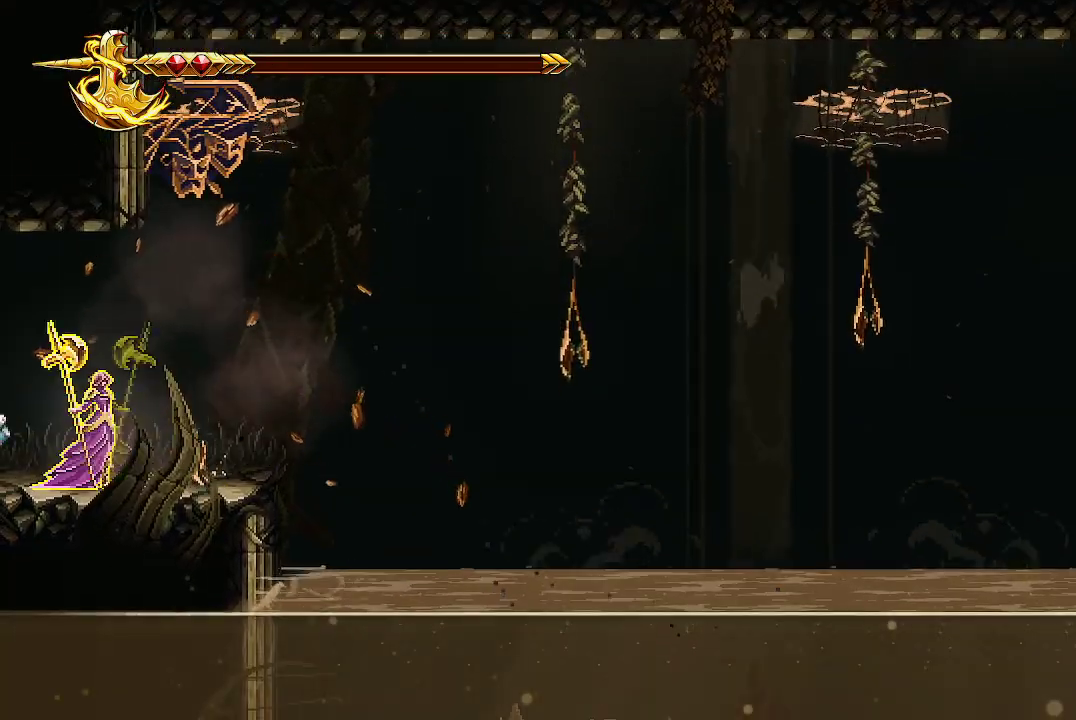
{"buttons": [], "left_stick": "left", "right_stick": "center", "events": [[167, "left_stick", "left"]]}
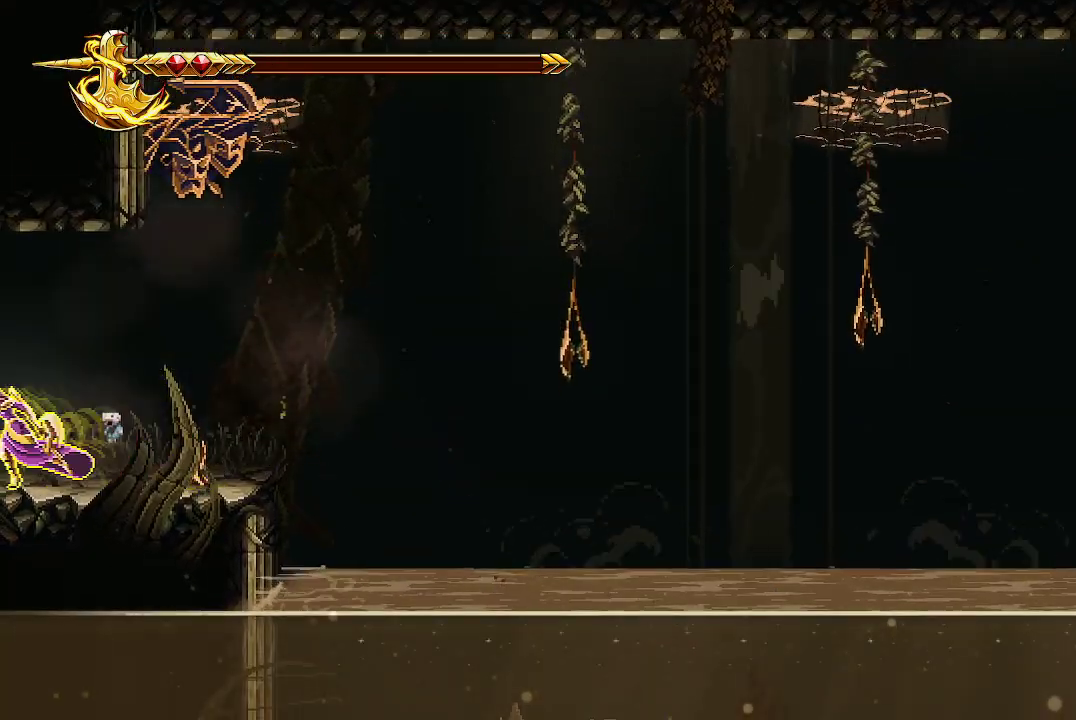
{"buttons": [], "left_stick": "center", "right_stick": "center", "events": [[233, "left_stick", "center"]]}
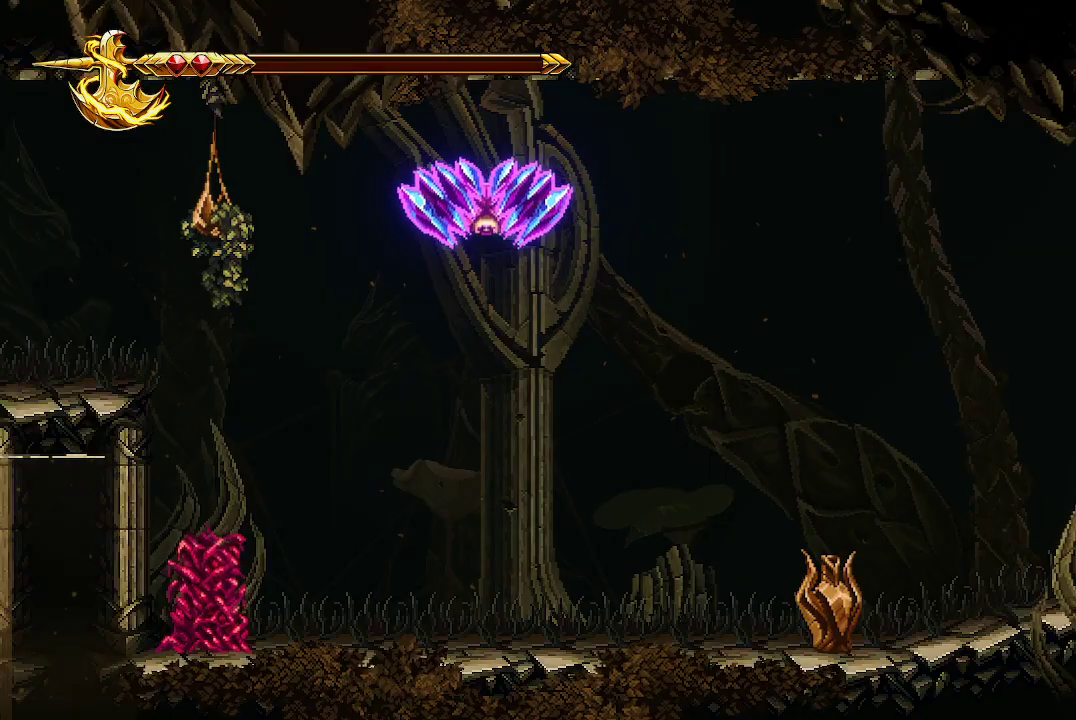
{"buttons": [], "left_stick": "center", "right_stick": "center", "events": []}
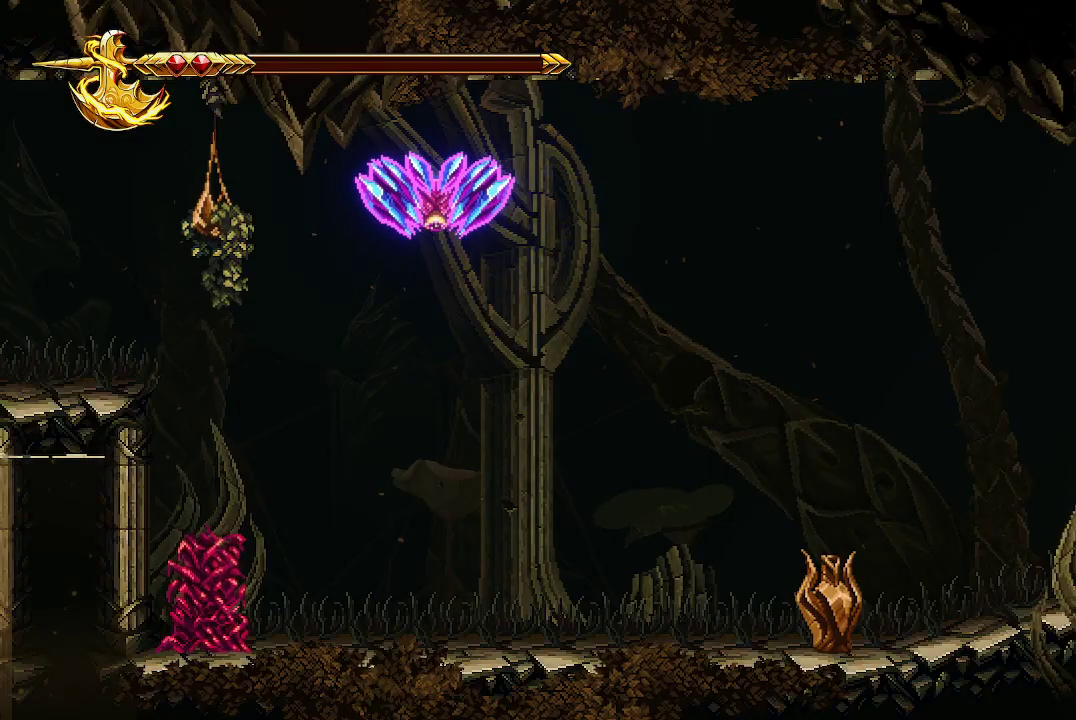
{"buttons": [], "left_stick": "center", "right_stick": "center", "events": []}
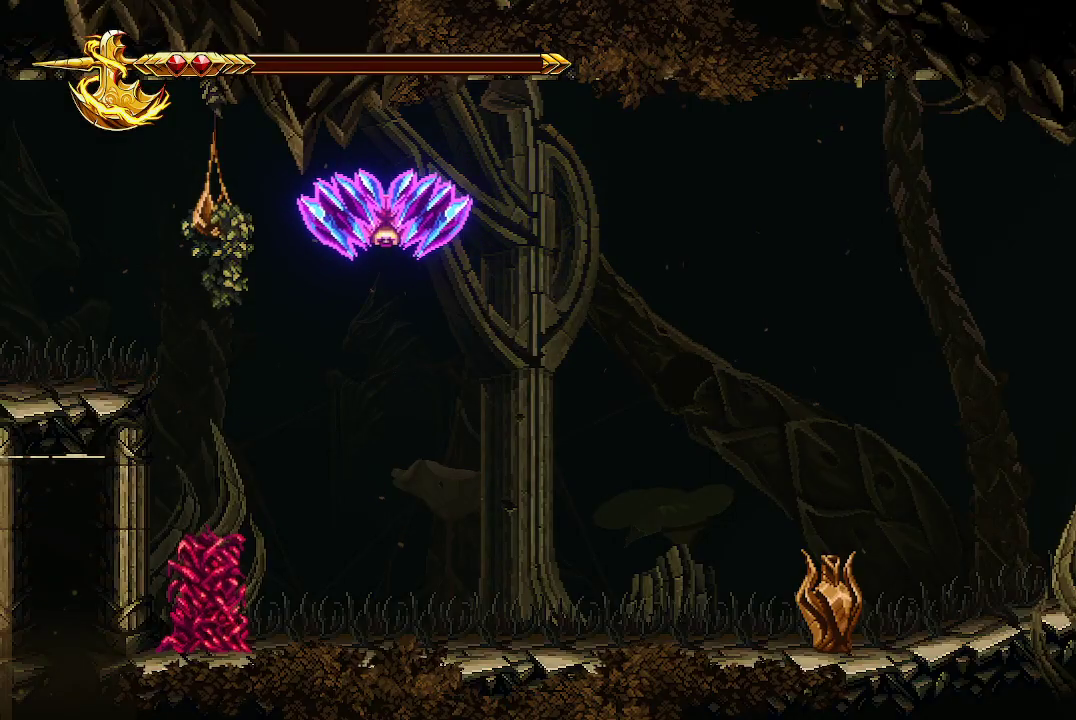
{"buttons": ["R2"], "left_stick": "center", "right_stick": "center", "events": [[333, "R2", "down"]]}
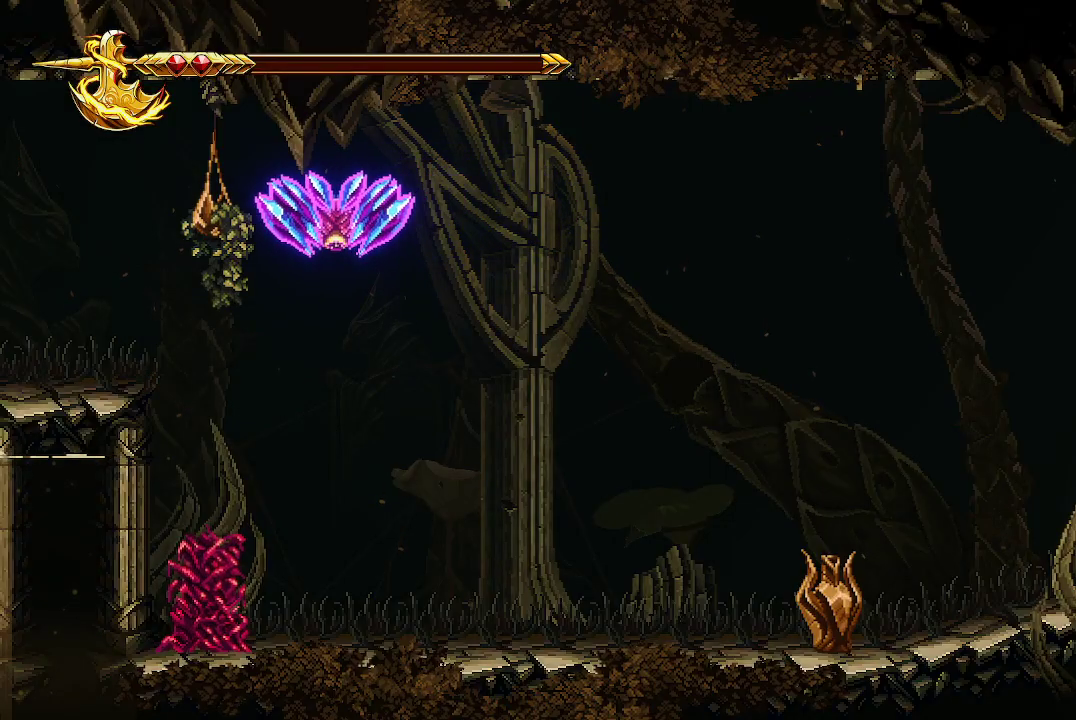
{"buttons": ["R2"], "left_stick": "center", "right_stick": "center", "events": []}
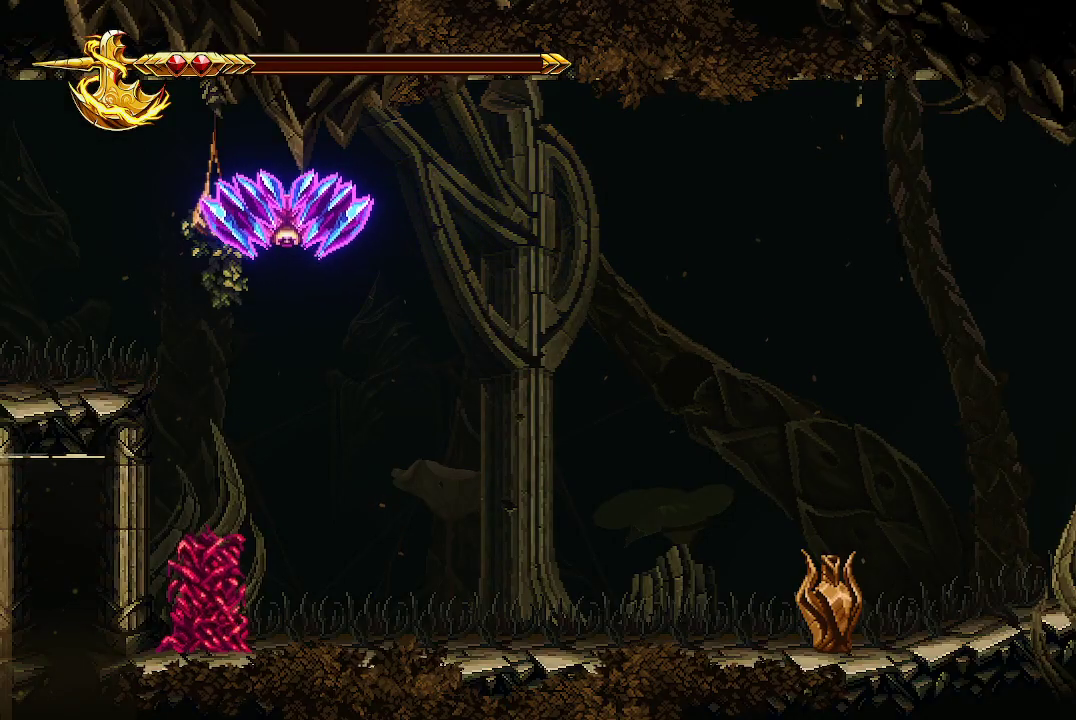
{"buttons": ["R2"], "left_stick": "center", "right_stick": "center", "events": []}
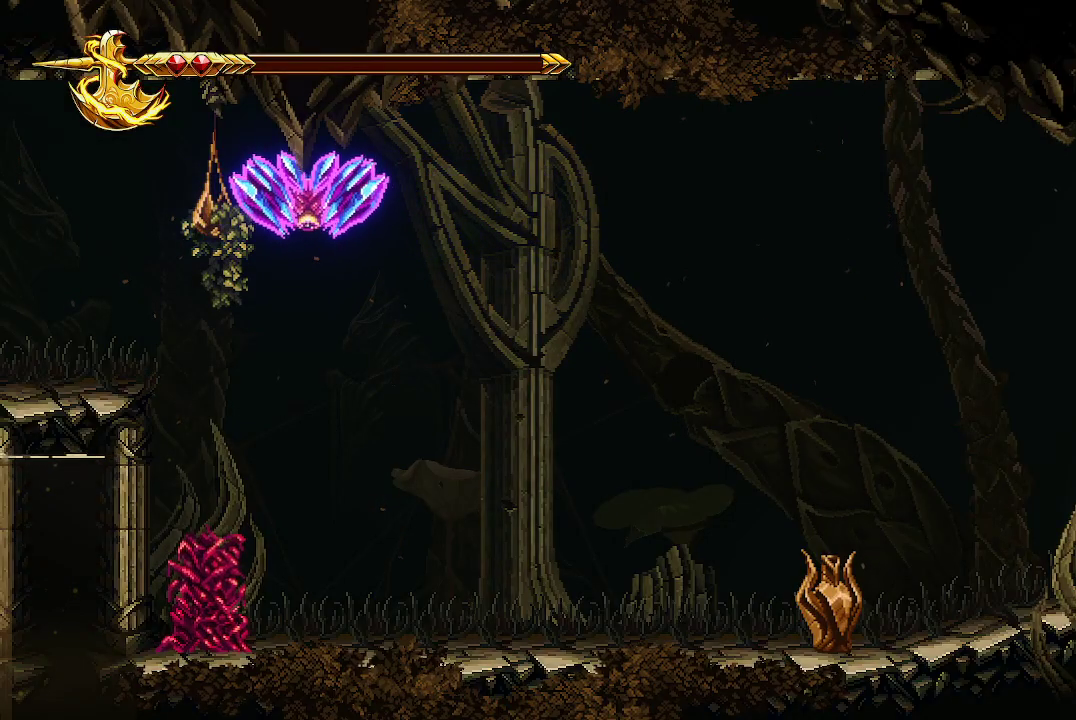
{"buttons": ["R2"], "left_stick": "center", "right_stick": "center", "events": []}